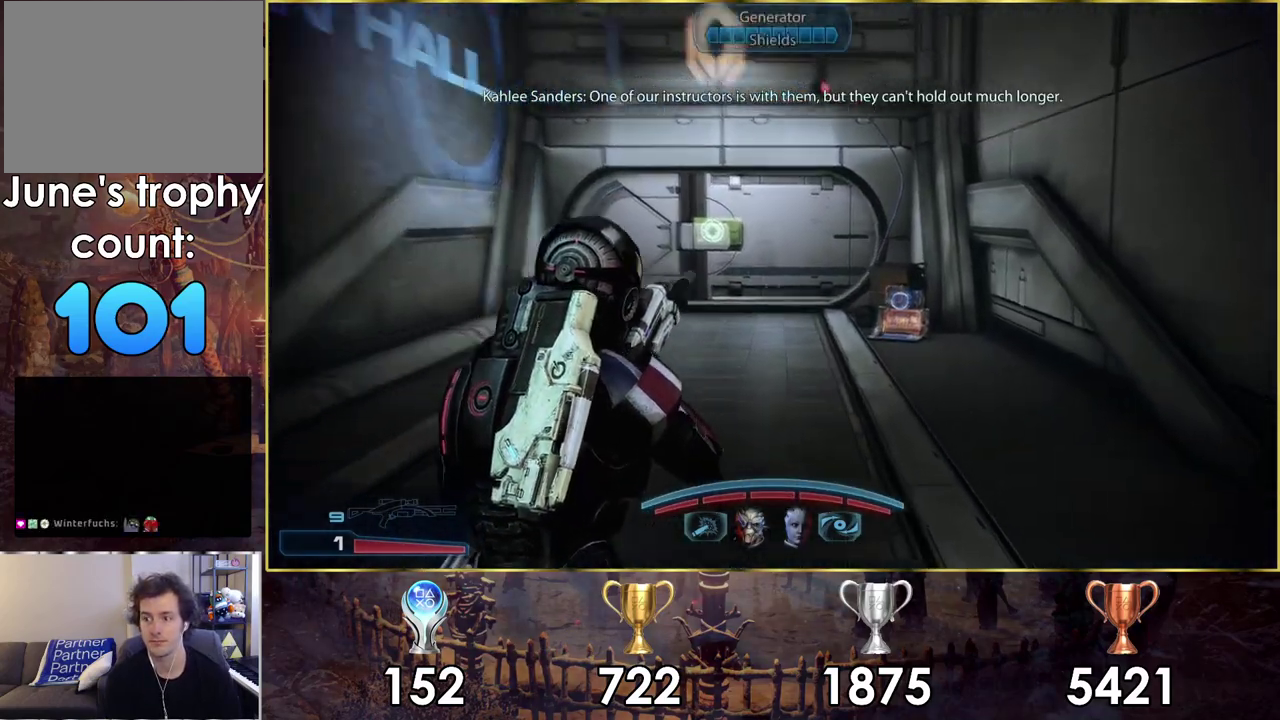
Gameplay with a controller (PlayStation layout); each line is a JSON object with the inputs held at the frame after it (dt_ms = milliseconds from this image to that frame). "events" lists button and stick changes between this image and that frame as [ms after this image, input, new state], when the widget could be followed in between. Not read: L1 R1.
{"dt_ms": 300, "buttons": [], "left_stick": "up", "right_stick": "center", "events": [[267, "right_stick", "center"]]}
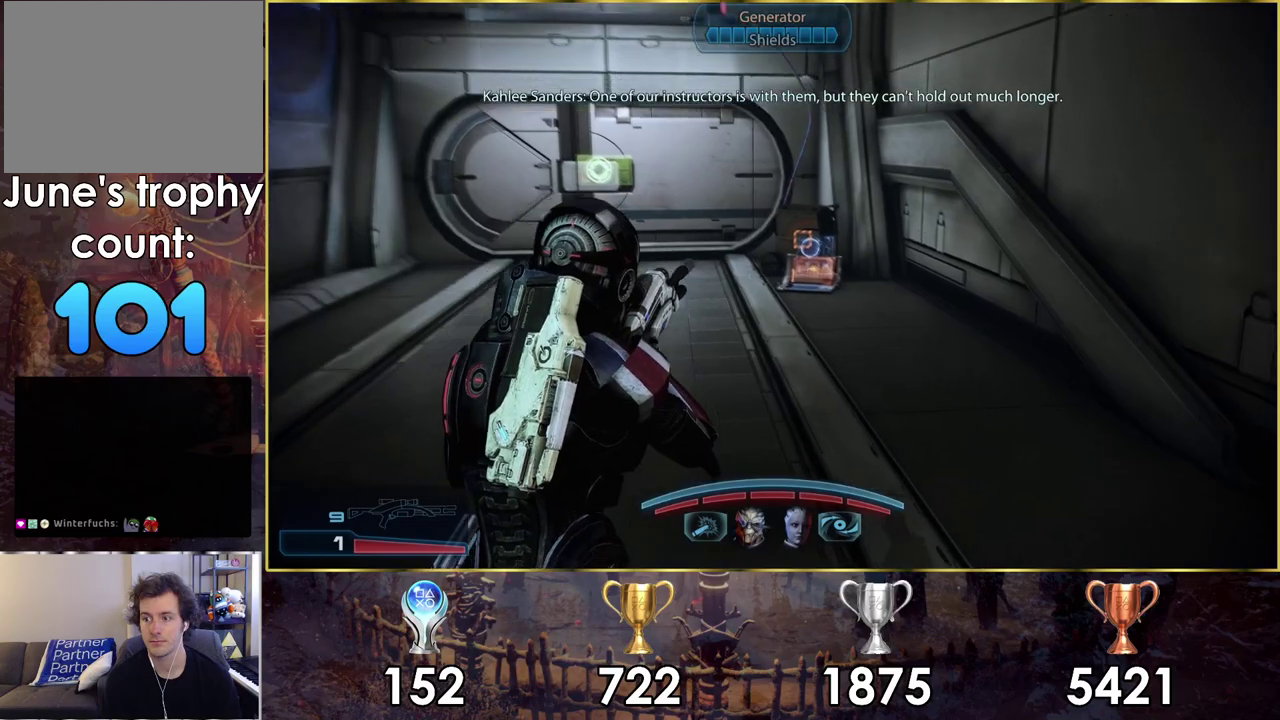
{"dt_ms": 700, "buttons": [], "left_stick": "up", "right_stick": "center", "events": []}
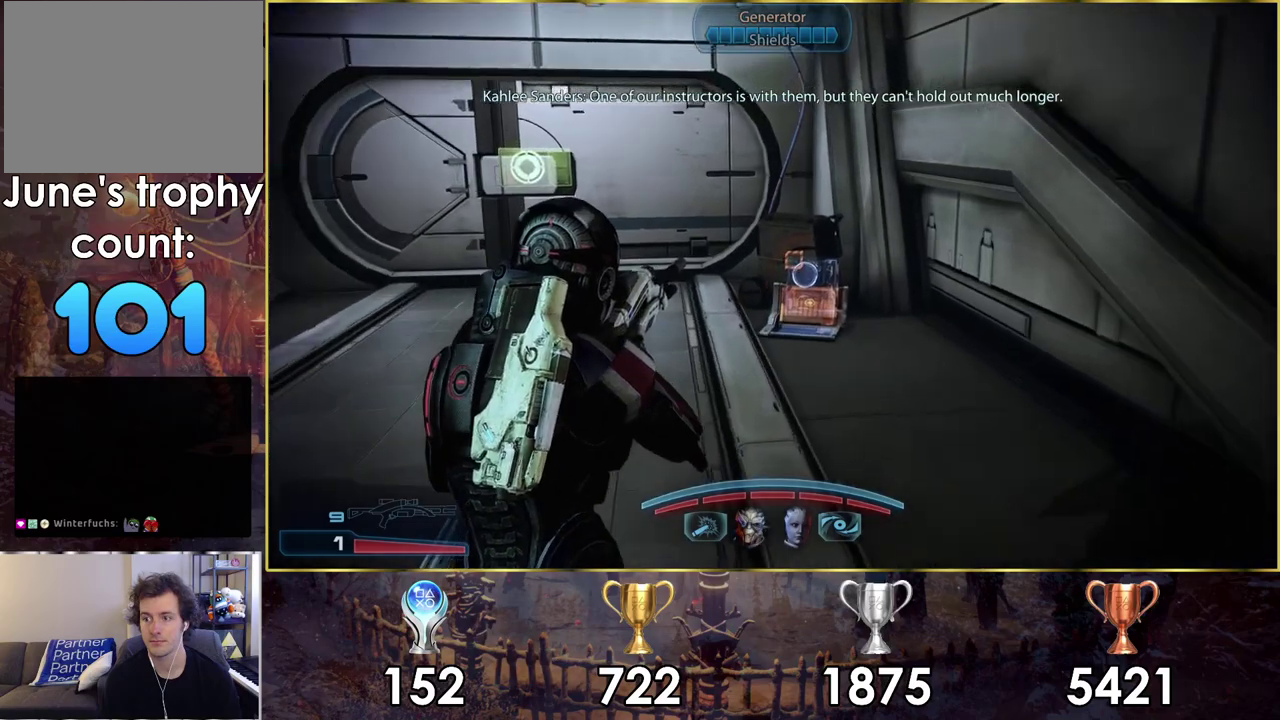
{"dt_ms": 700, "buttons": [], "left_stick": "up-left", "right_stick": "left", "events": [[650, "left_stick", "up-left"], [700, "right_stick", "left"]]}
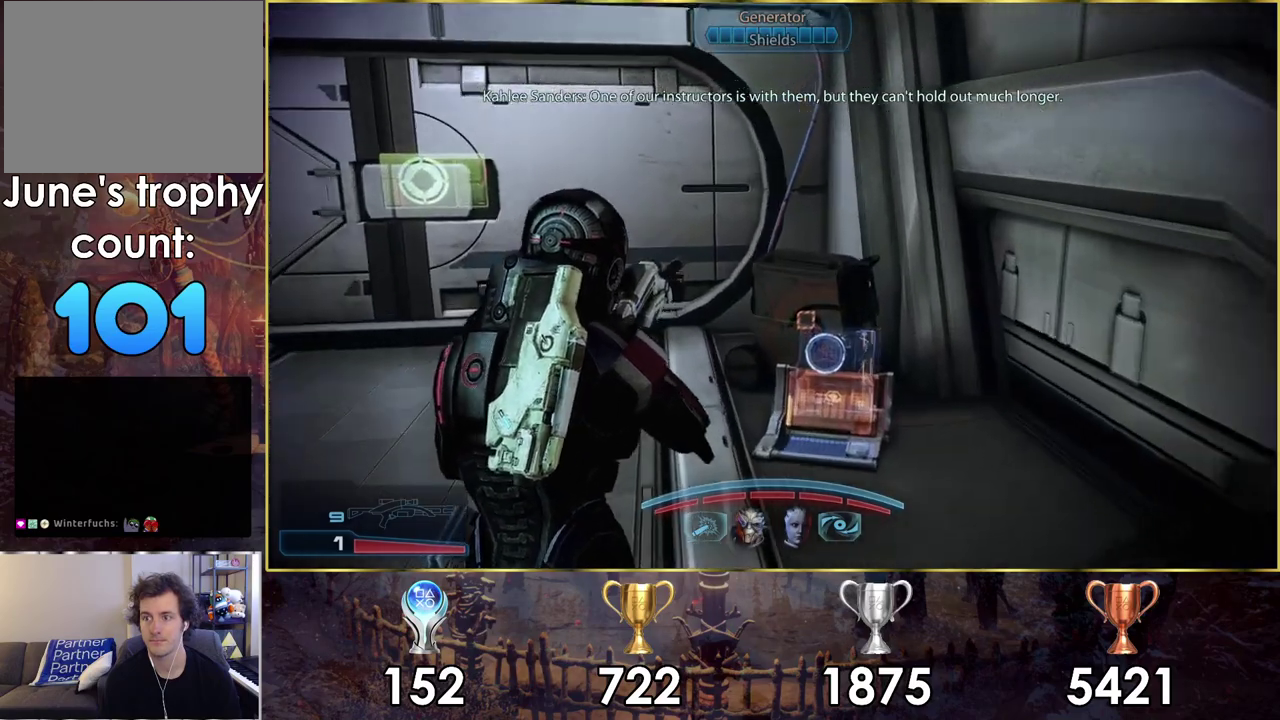
{"dt_ms": 300, "buttons": [], "left_stick": "up", "right_stick": "center", "events": [[50, "right_stick", "down-left"], [183, "right_stick", "center"], [250, "left_stick", "up"]]}
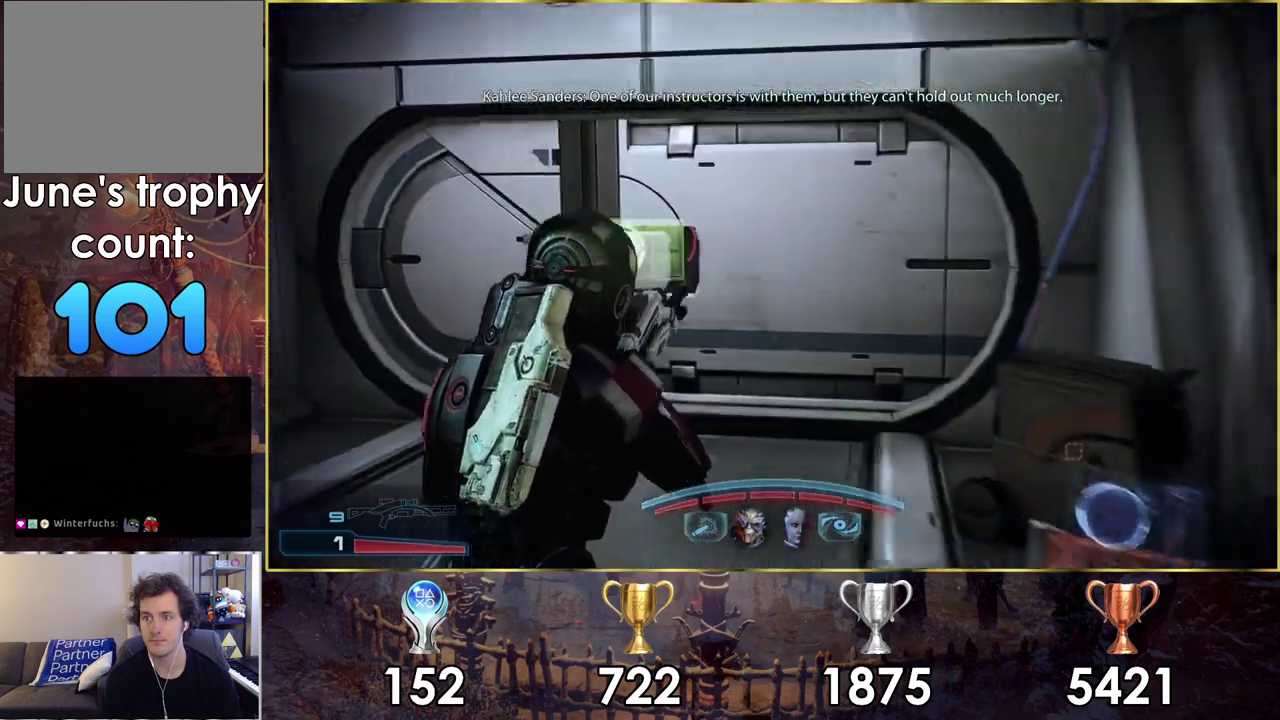
{"dt_ms": 600, "buttons": ["CROSS"], "left_stick": "up", "right_stick": "center", "events": [[83, "left_stick", "up-left"], [500, "left_stick", "up"], [600, "CROSS", "down"]]}
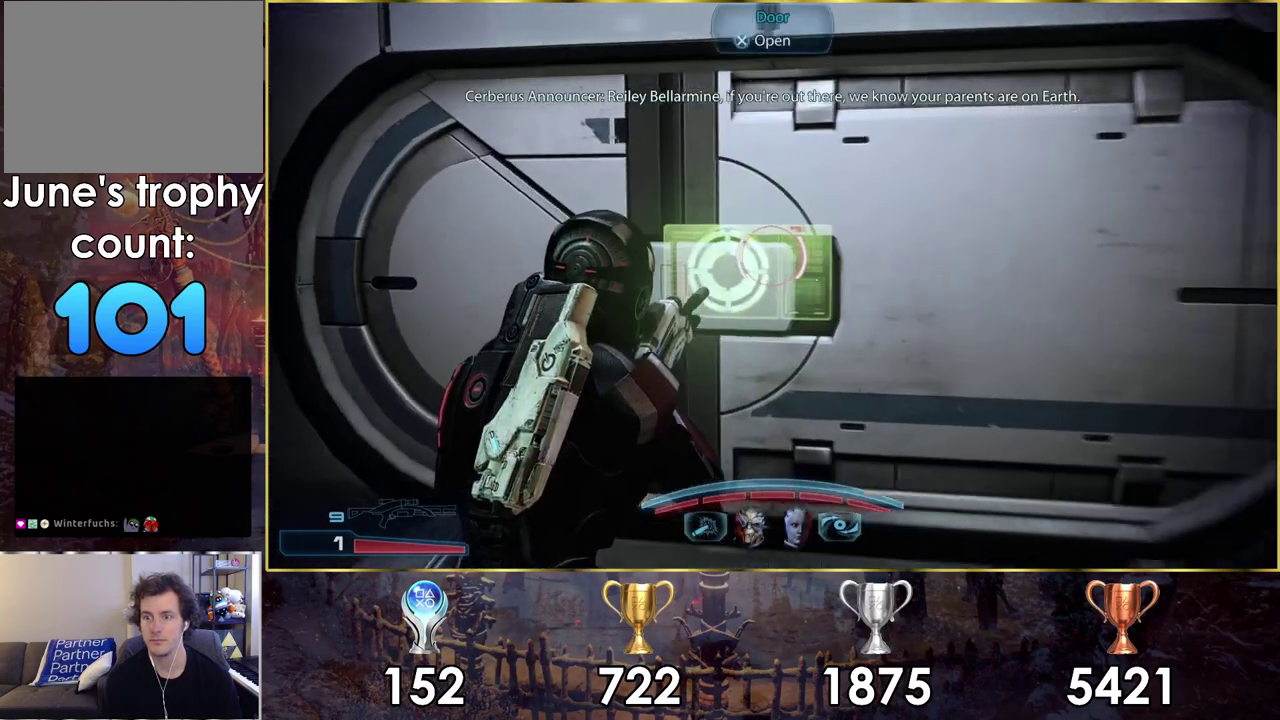
{"dt_ms": 200, "buttons": [], "left_stick": "down", "right_stick": "center", "events": [[83, "left_stick", "center"], [117, "CROSS", "up"], [150, "left_stick", "down"]]}
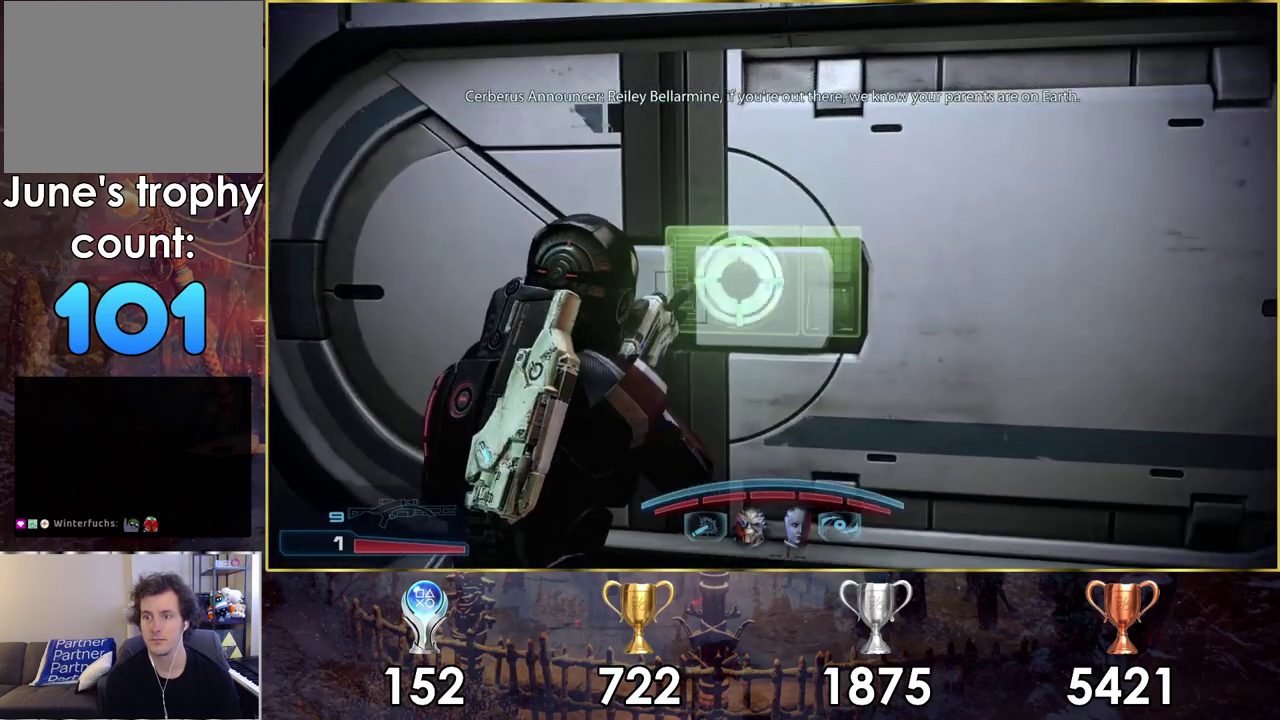
{"dt_ms": 100, "buttons": [], "left_stick": "down-left", "right_stick": "center", "events": [[50, "left_stick", "down-left"]]}
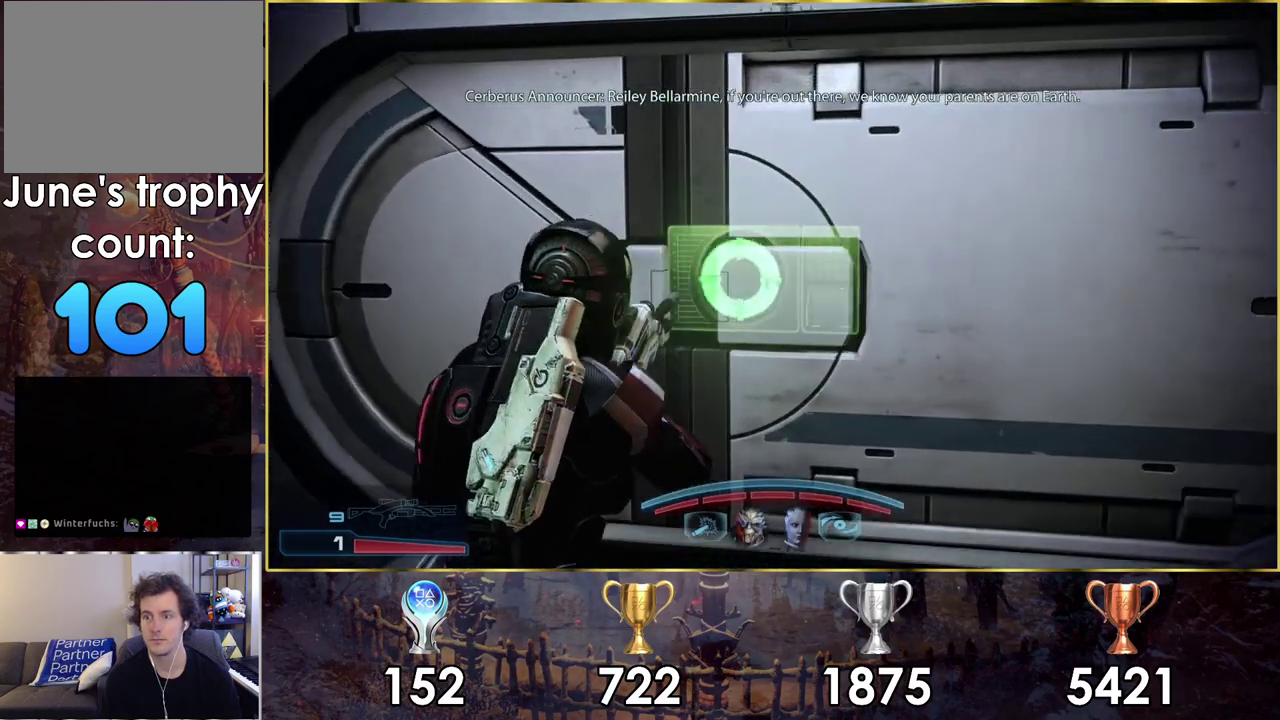
{"dt_ms": 200, "buttons": [], "left_stick": "center", "right_stick": "down-right", "events": [[50, "right_stick", "down-right"], [183, "left_stick", "center"]]}
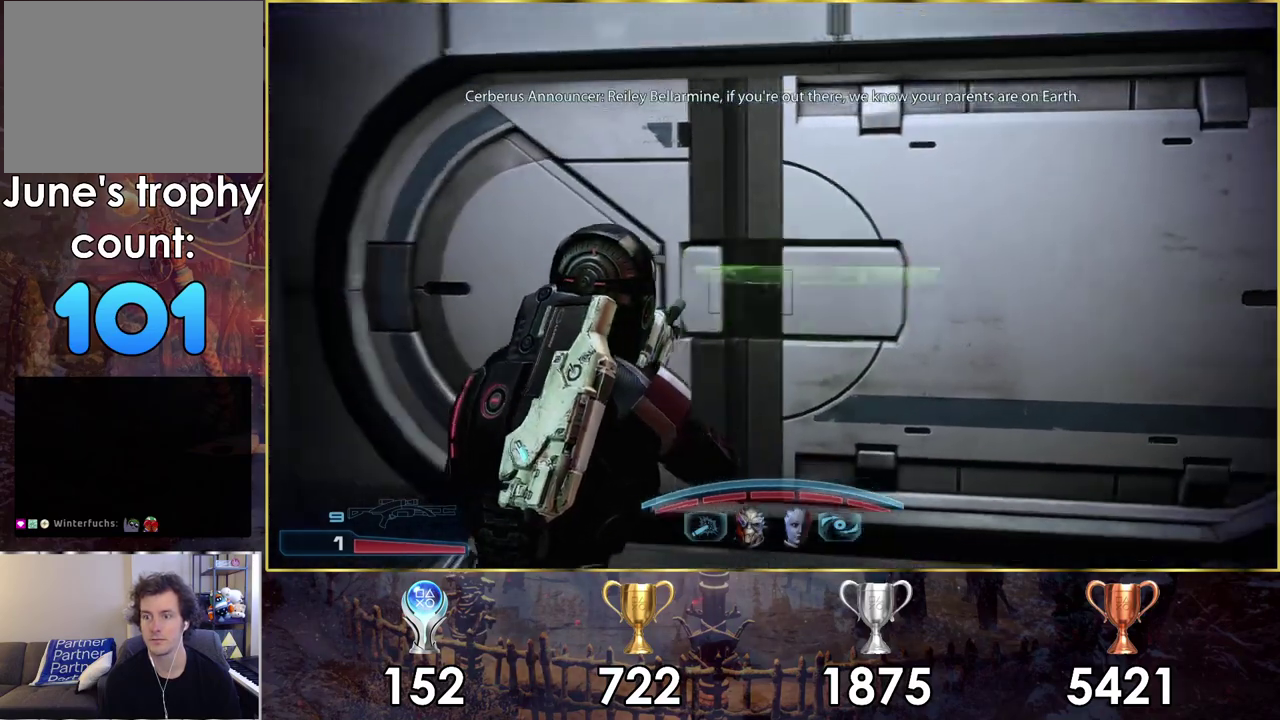
{"dt_ms": 200, "buttons": [], "left_stick": "up", "right_stick": "center", "events": [[67, "right_stick", "center"], [167, "left_stick", "up"]]}
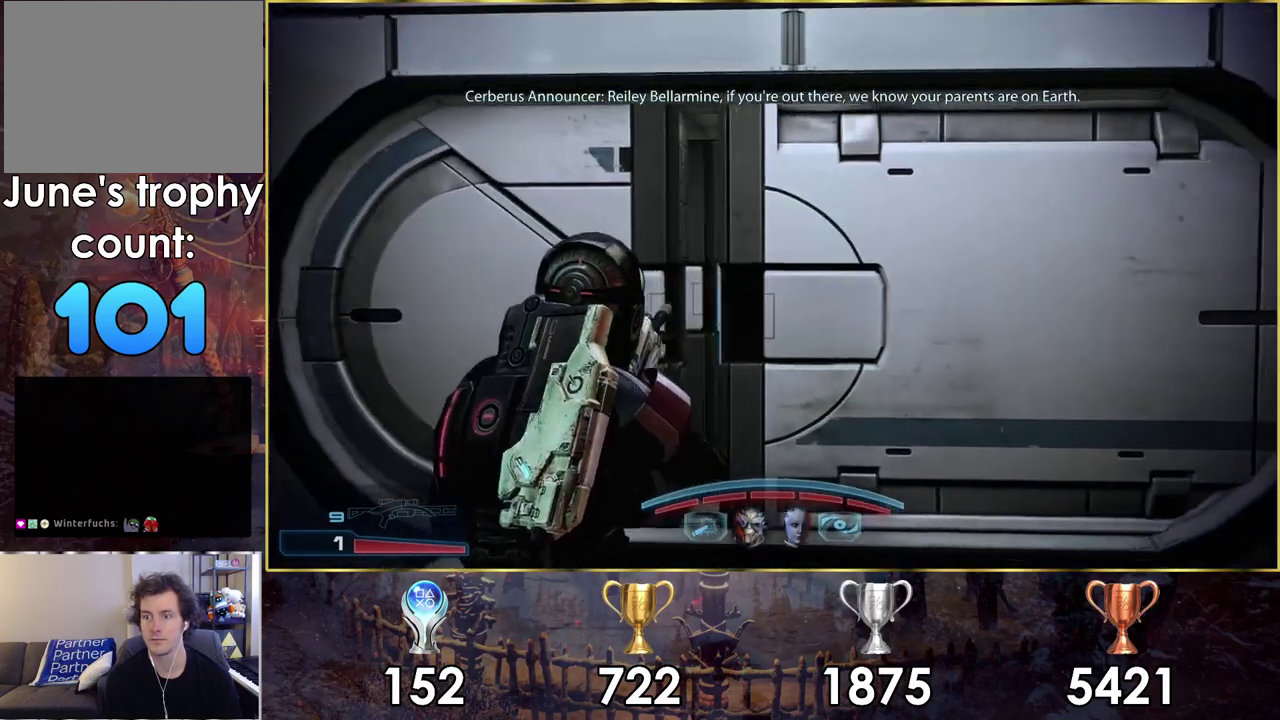
{"dt_ms": 400, "buttons": [], "left_stick": "up", "right_stick": "center", "events": [[167, "left_stick", "center"], [300, "left_stick", "up"]]}
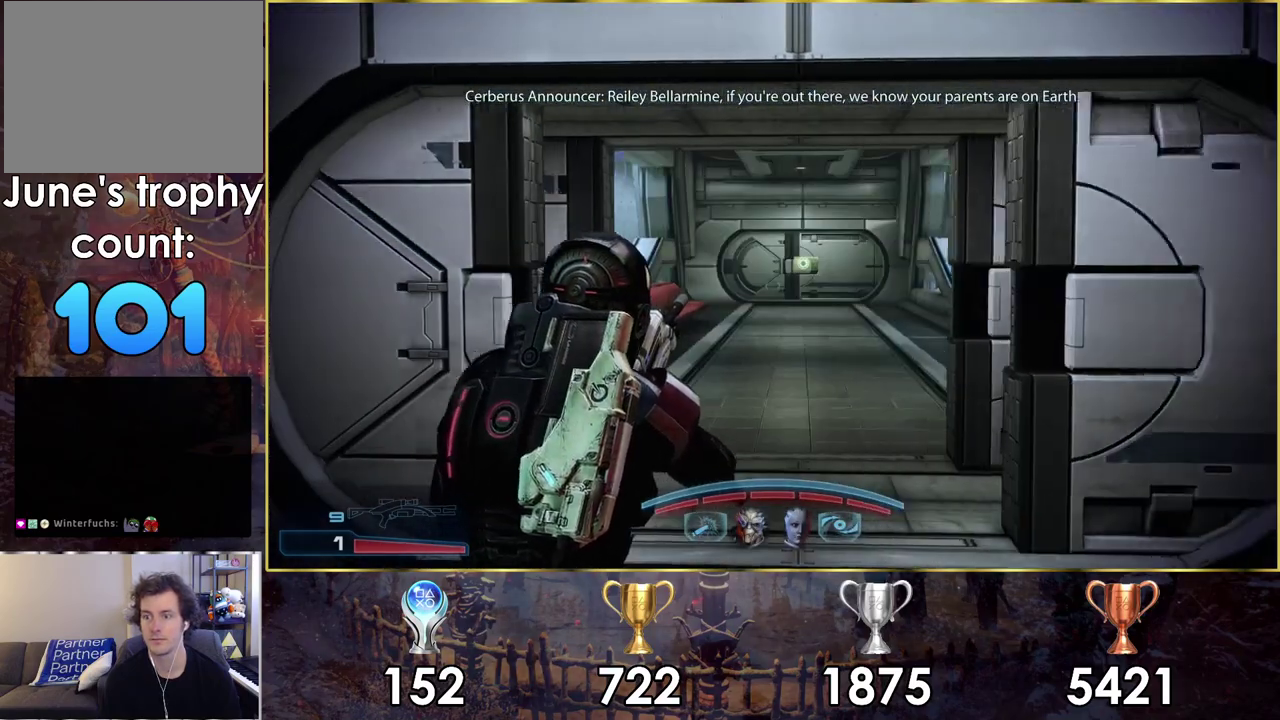
{"dt_ms": 300, "buttons": [], "left_stick": "up", "right_stick": "center", "events": []}
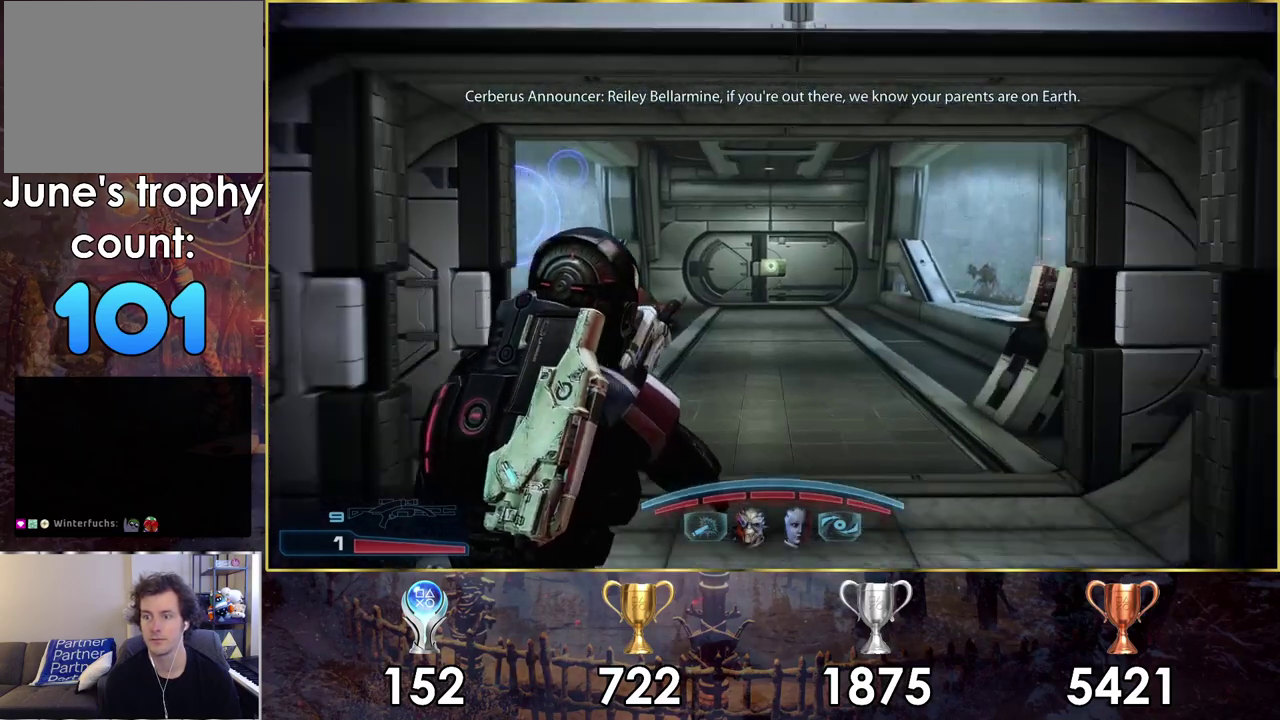
{"dt_ms": 500, "buttons": ["CROSS"], "left_stick": "up", "right_stick": "center", "events": [[100, "CROSS", "down"]]}
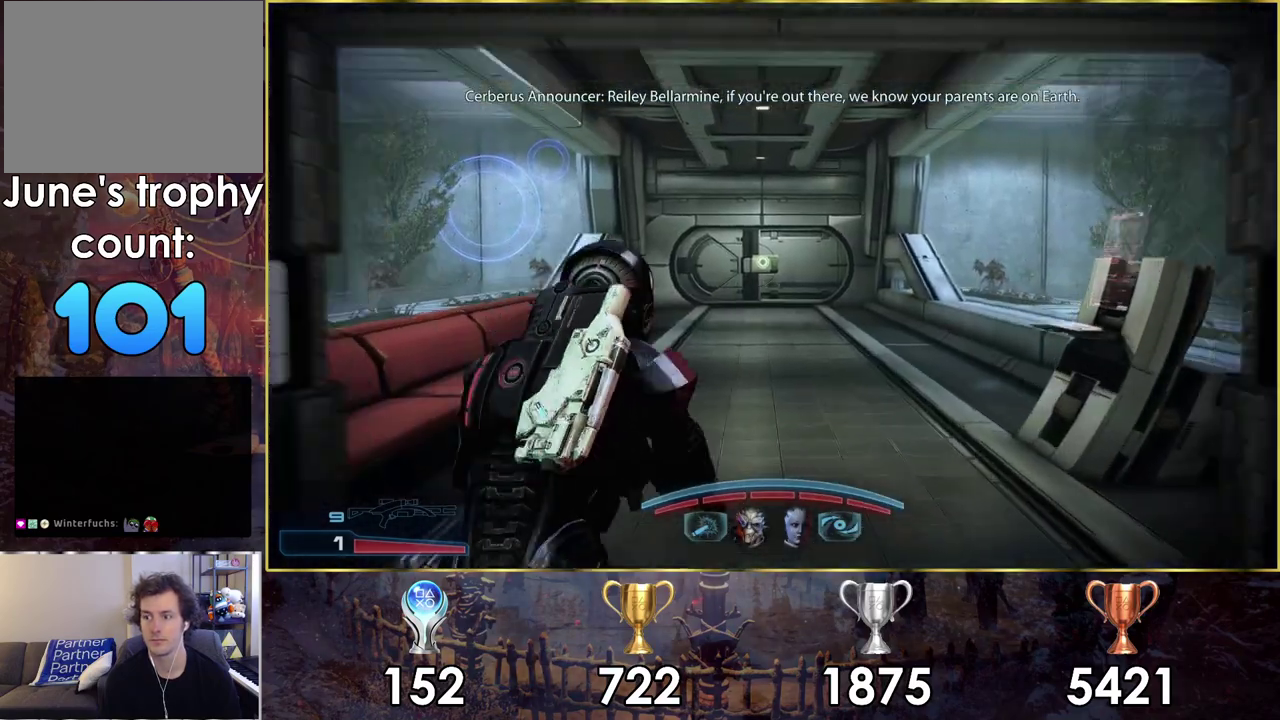
{"dt_ms": 500, "buttons": ["CROSS"], "left_stick": "up", "right_stick": "center", "events": []}
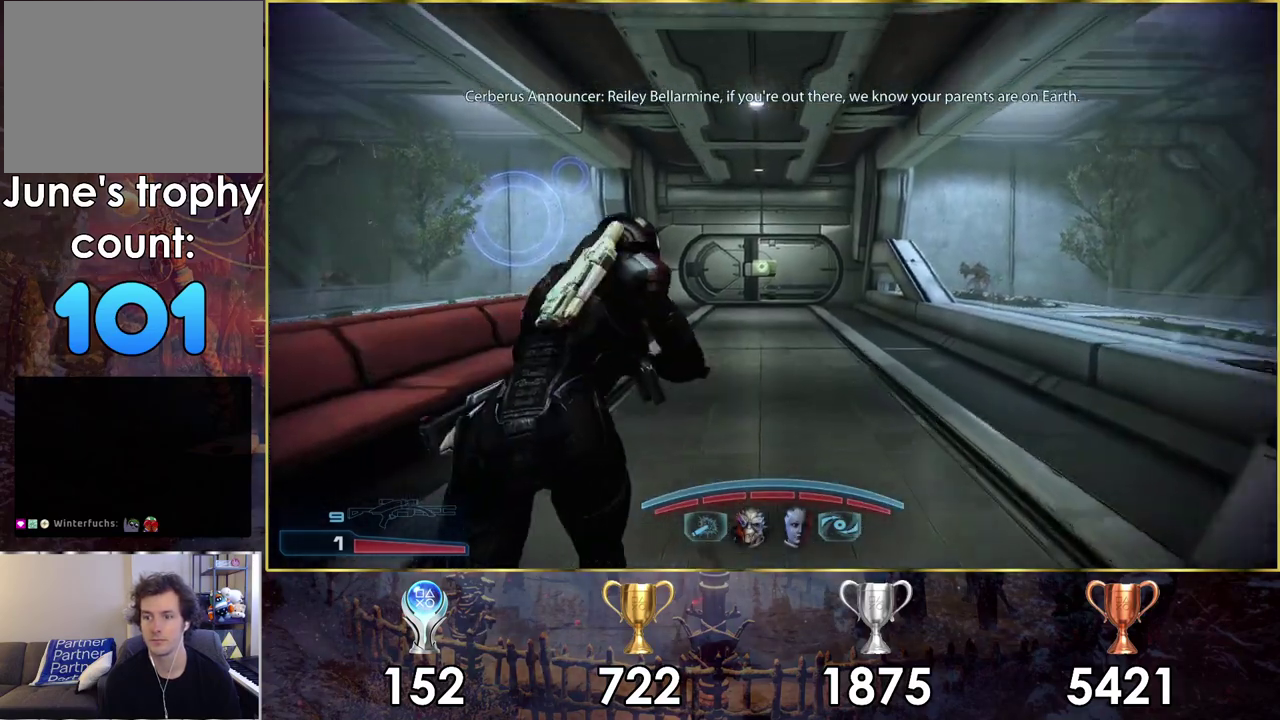
{"dt_ms": 500, "buttons": ["CROSS"], "left_stick": "up", "right_stick": "center", "events": []}
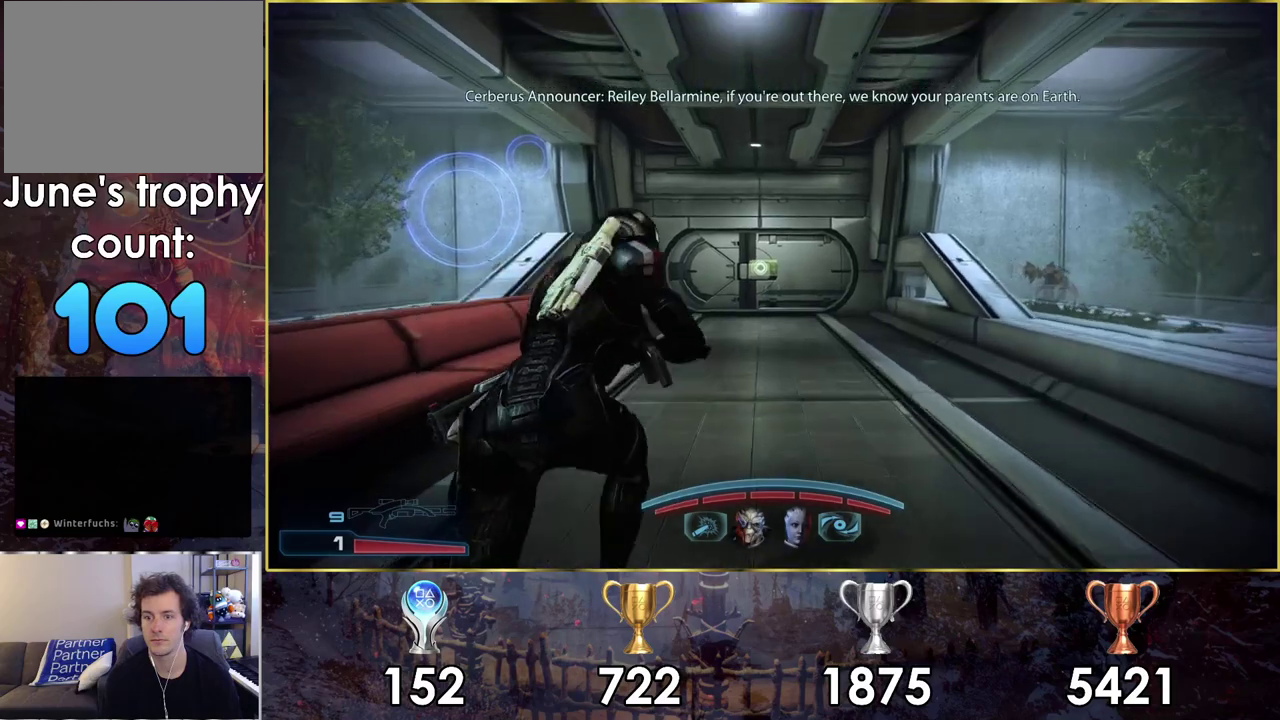
{"dt_ms": 500, "buttons": ["CROSS"], "left_stick": "up", "right_stick": "center", "events": []}
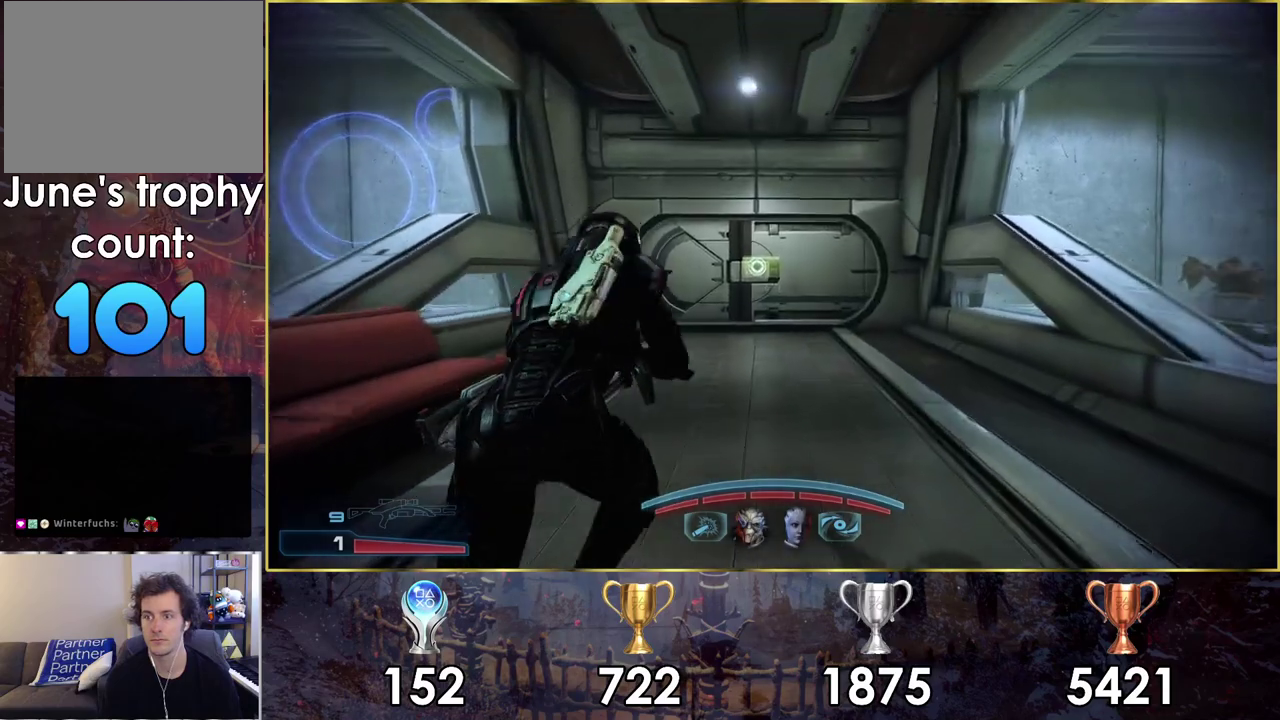
{"dt_ms": 600, "buttons": [], "left_stick": "up", "right_stick": "center", "events": [[600, "CROSS", "up"]]}
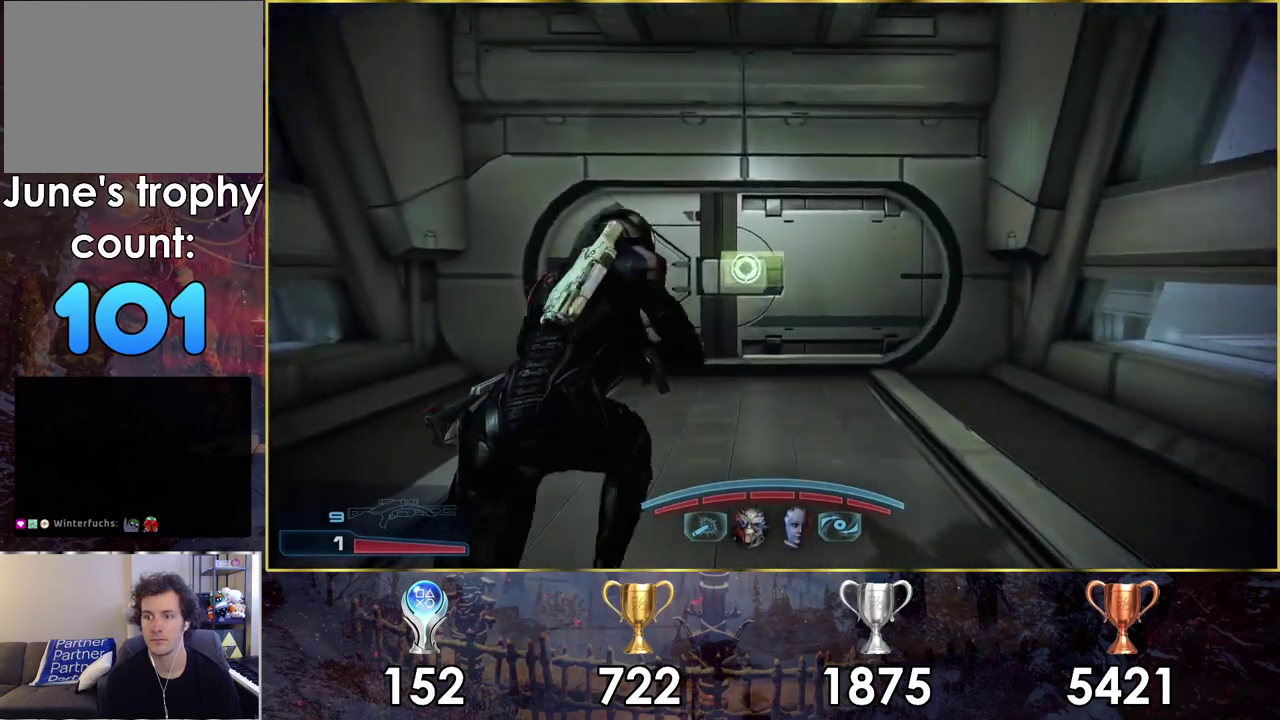
{"dt_ms": 600, "buttons": [], "left_stick": "center", "right_stick": "center", "events": [[483, "CROSS", "down"], [533, "left_stick", "center"], [600, "CROSS", "up"]]}
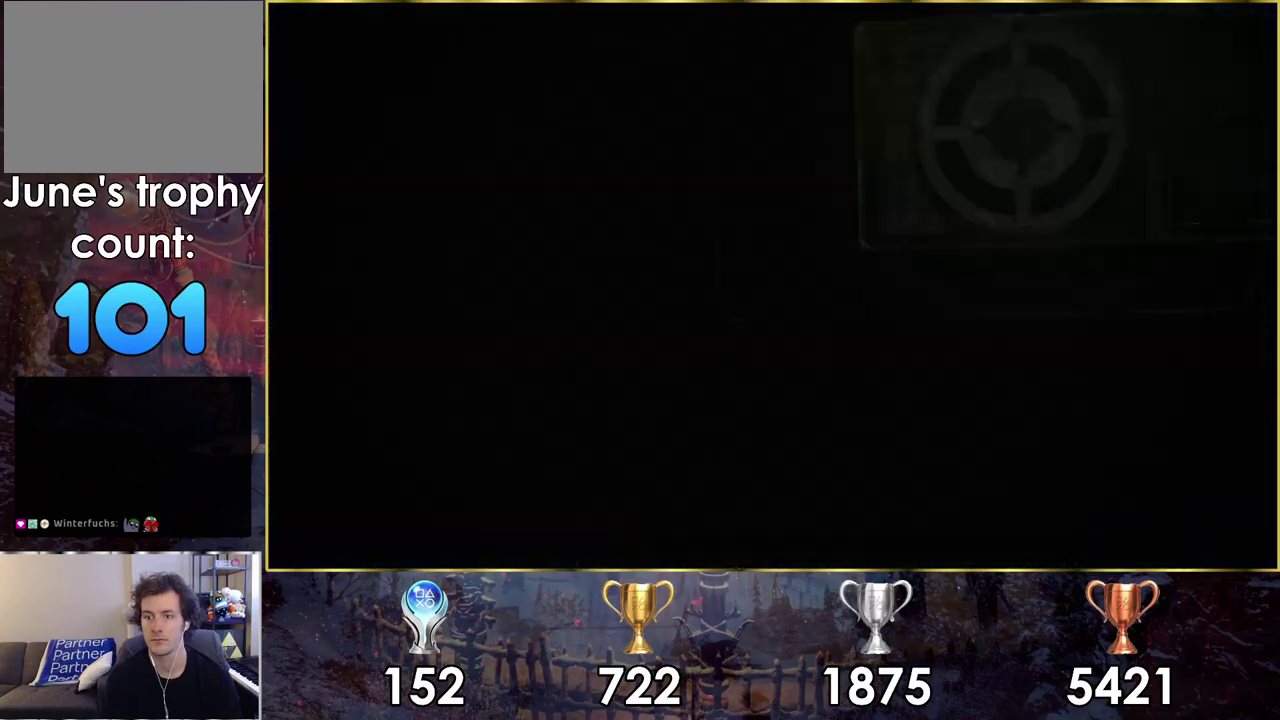
{"dt_ms": 200, "buttons": [], "left_stick": "down", "right_stick": "center", "events": [[100, "left_stick", "down"]]}
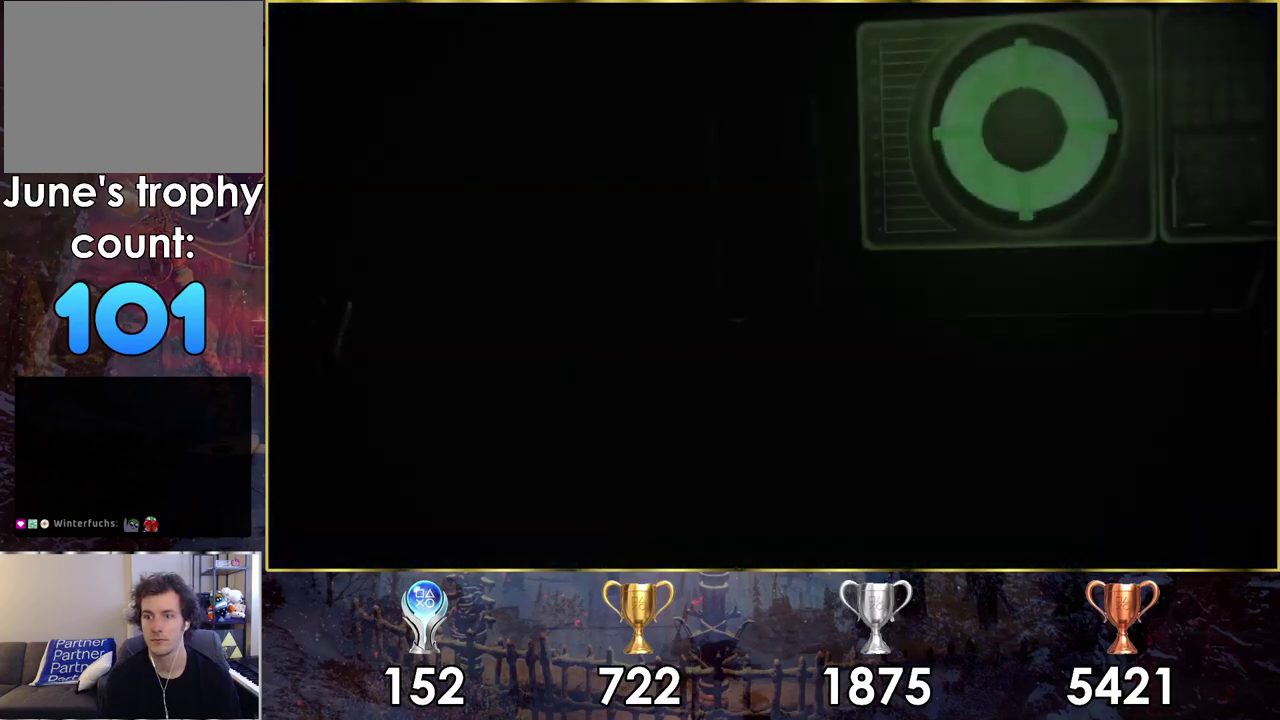
{"dt_ms": 600, "buttons": [], "left_stick": "center", "right_stick": "center", "events": [[117, "left_stick", "center"]]}